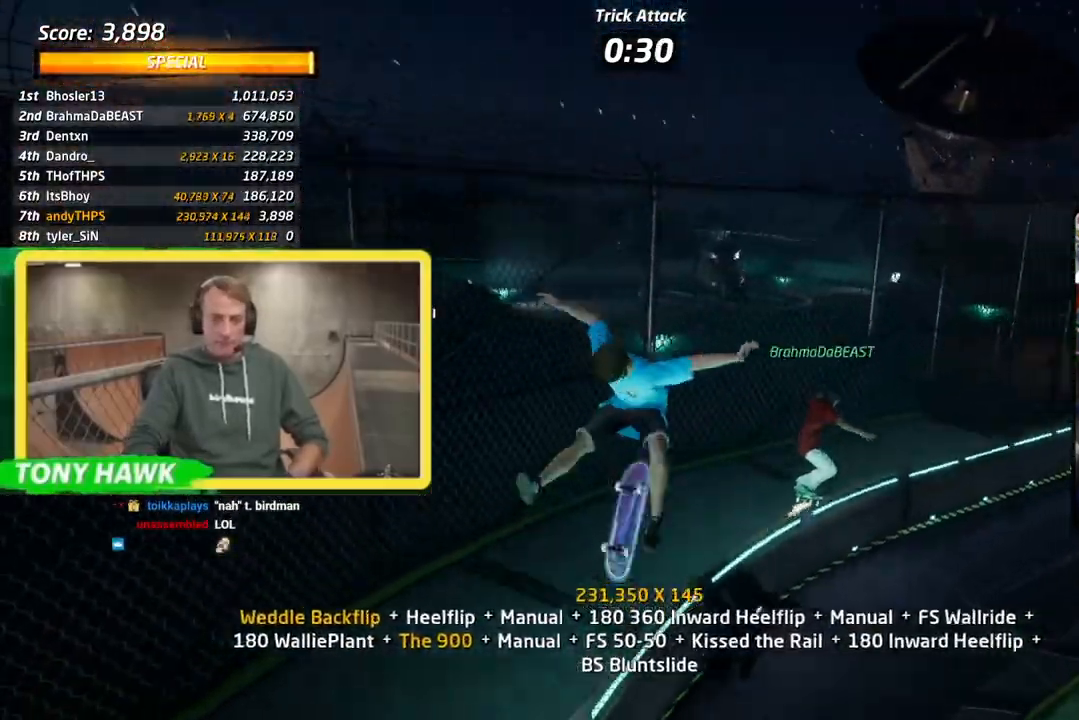
Gameplay with a controller (PlayStation layout); each line is a JSON object with the inputs held at the frame after it. "events" lists button and stick changes between this image and that frame as [ms after this image, input, new state], when the widget could be followed in between.
{"buttons": ["CROSS", "DPAD_DOWN"], "left_stick": "center", "right_stick": "center", "events": [[16, "DPAD_RIGHT", "up"], [16, "DPAD_UP", "down"], [100, "DPAD_UP", "up"], [133, "DPAD_DOWN", "up"], [133, "L1", "up"], [200, "DPAD_DOWN", "down"], [300, "DPAD_DOWN", "up"], [367, "DPAD_UP", "down"], [450, "DPAD_UP", "up"], [483, "DPAD_DOWN", "down"]]}
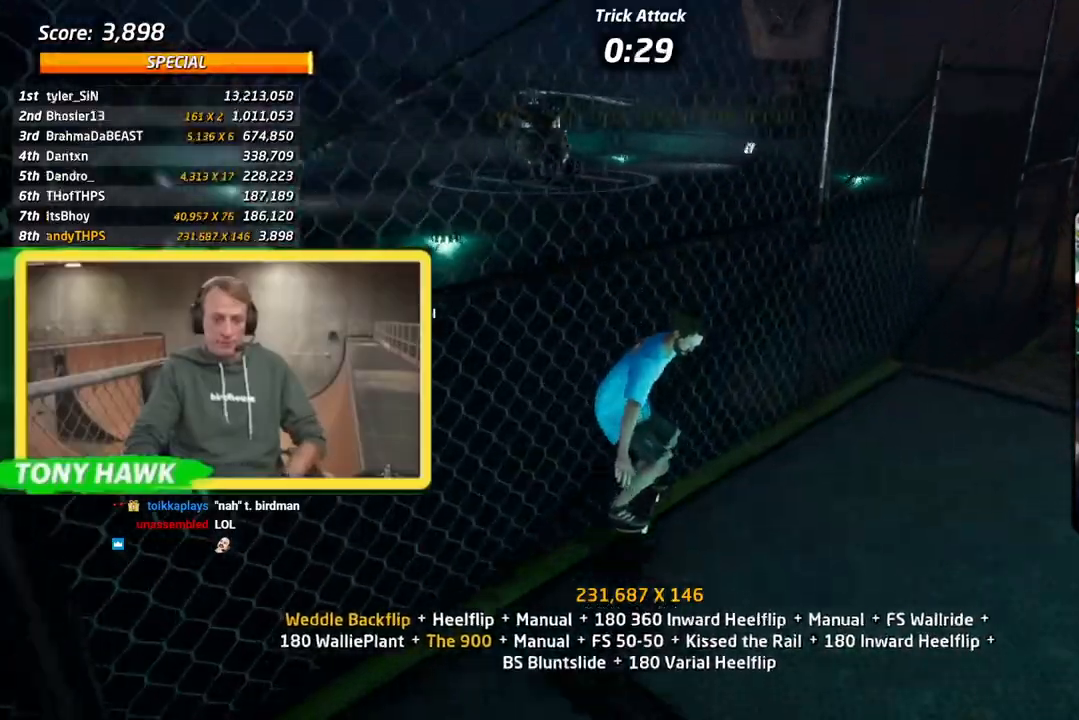
{"buttons": ["TRIANGLE"], "left_stick": "center", "right_stick": "center"}
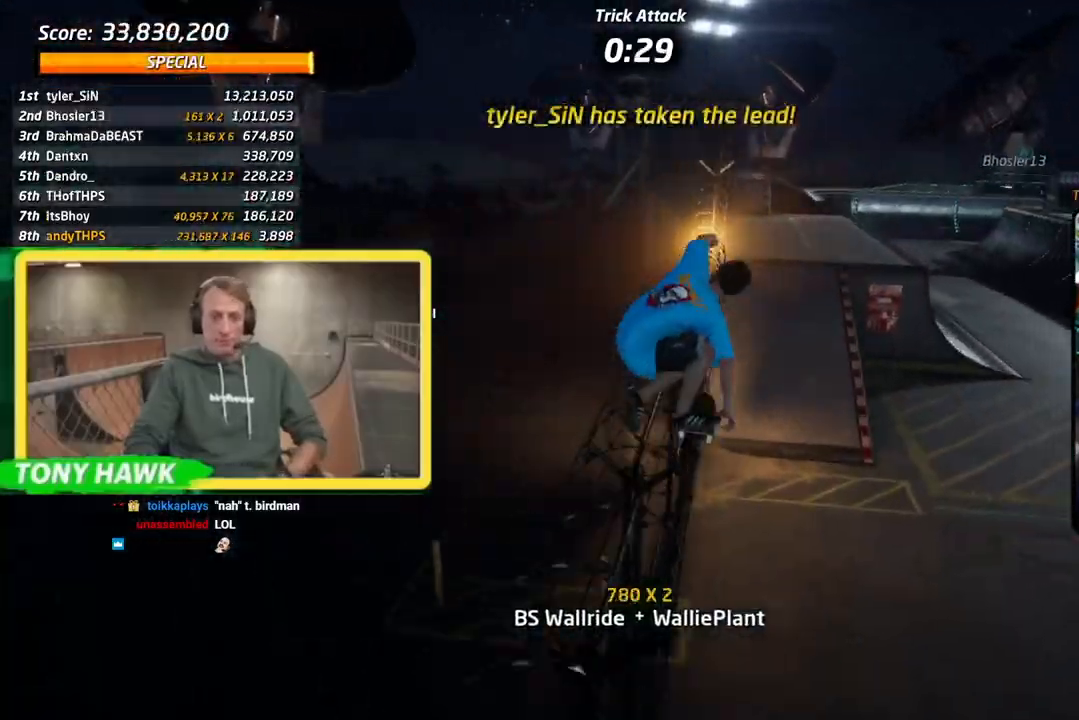
{"buttons": ["CROSS"], "left_stick": "center", "right_stick": "center", "events": [[50, "CROSS", "down"], [183, "TRIANGLE", "up"]]}
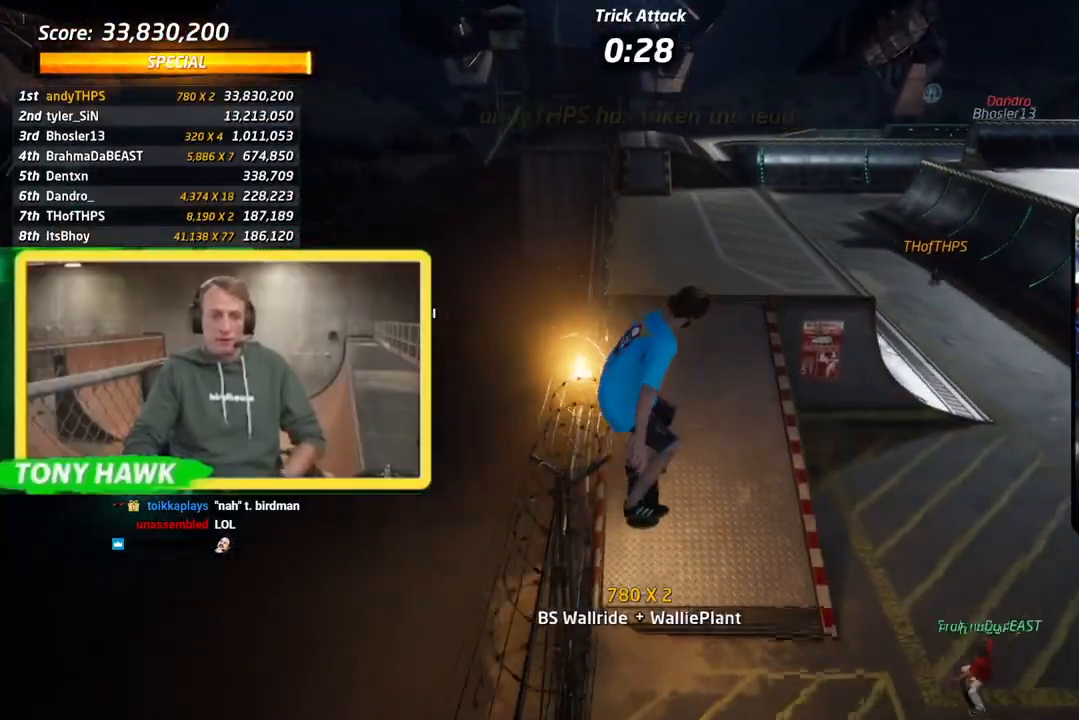
{"buttons": ["CROSS"], "left_stick": "center", "right_stick": "center", "events": []}
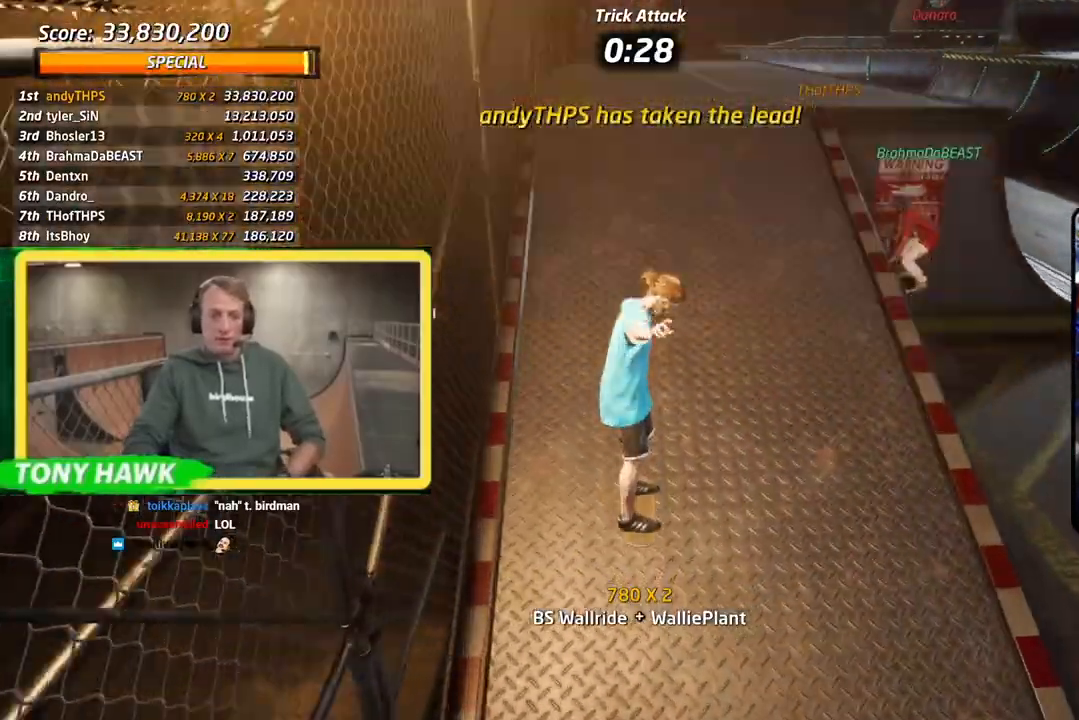
{"buttons": ["CROSS", "DPAD_RIGHT"], "left_stick": "center", "right_stick": "center", "events": [[83, "DPAD_RIGHT", "down"], [383, "DPAD_RIGHT", "up"], [450, "DPAD_RIGHT", "down"]]}
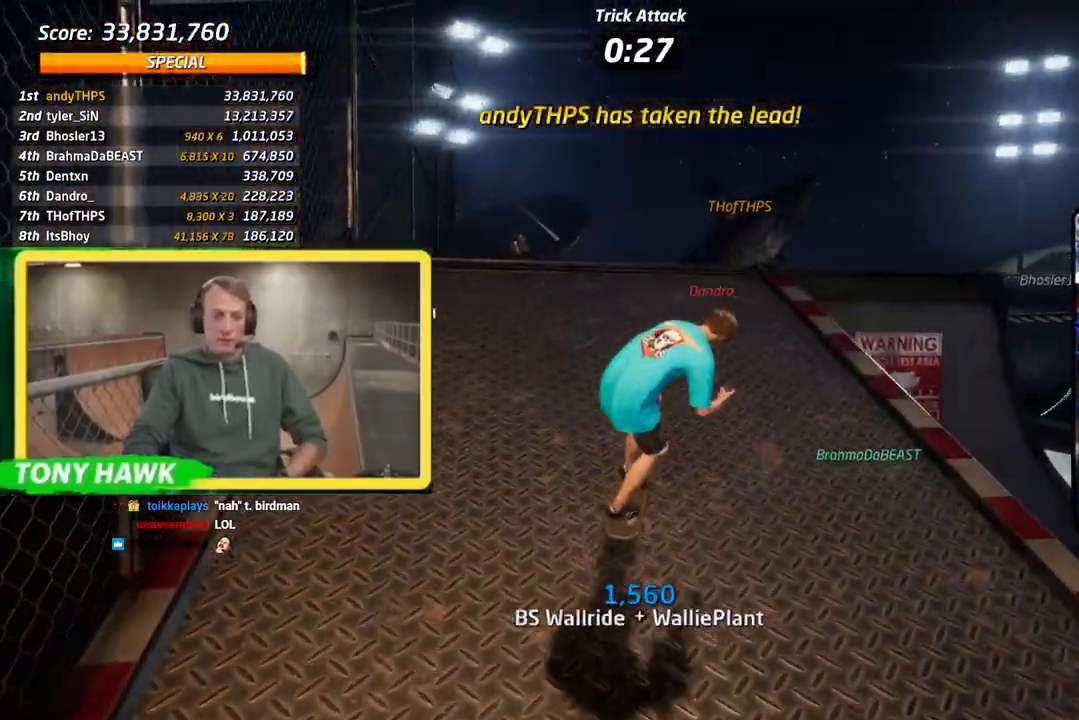
{"buttons": ["CROSS"], "left_stick": "center", "right_stick": "center", "events": [[33, "DPAD_RIGHT", "up"], [150, "DPAD_LEFT", "down"], [250, "DPAD_LEFT", "up"], [367, "DPAD_RIGHT", "down"], [467, "DPAD_RIGHT", "up"]]}
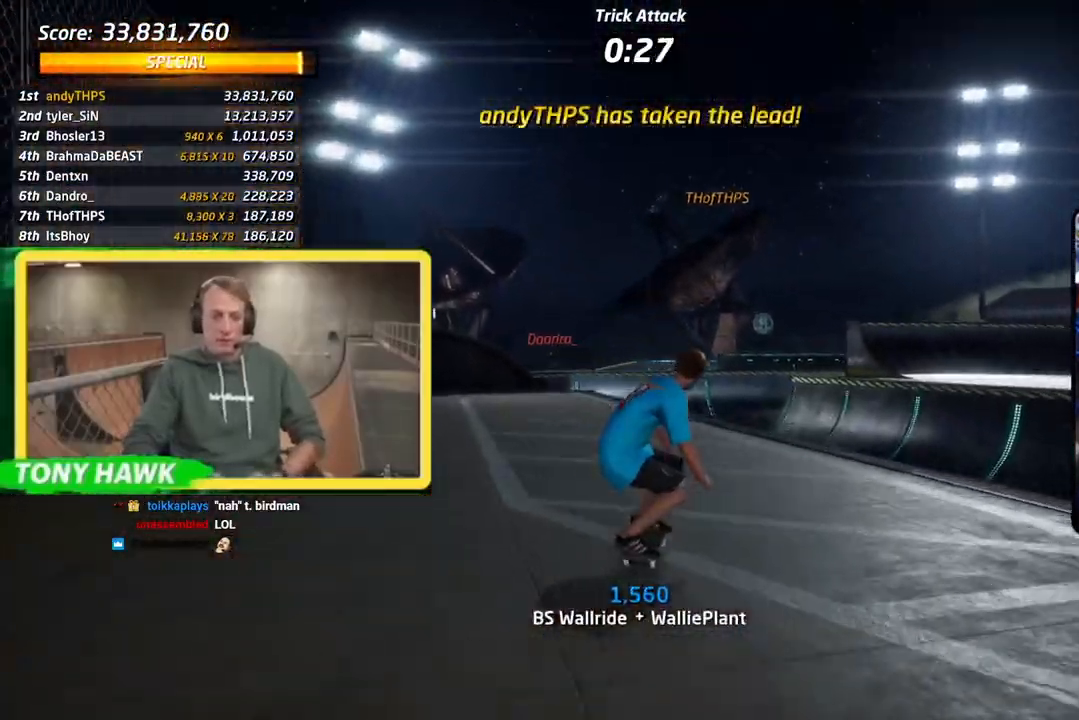
{"buttons": ["TRIANGLE", "DPAD_UP", "DPAD_LEFT"], "left_stick": "center", "right_stick": "center", "events": [[83, "DPAD_RIGHT", "down"], [150, "DPAD_RIGHT", "up"], [250, "DPAD_LEFT", "down"], [250, "DPAD_UP", "down"], [450, "CROSS", "up"], [450, "TRIANGLE", "down"]]}
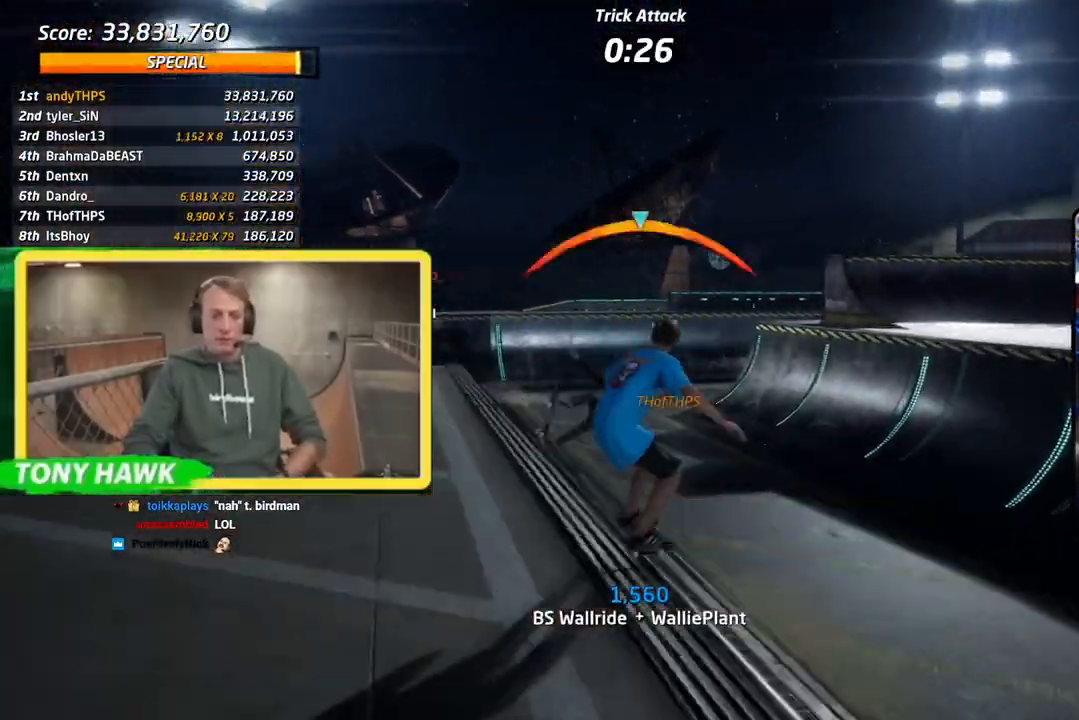
{"buttons": ["CROSS"], "left_stick": "center", "right_stick": "center", "events": [[50, "DPAD_RIGHT", "down"], [100, "CROSS", "down"], [167, "CROSS", "up"], [250, "CROSS", "down"], [250, "DPAD_RIGHT", "up"], [267, "DPAD_LEFT", "up"], [267, "DPAD_UP", "up"], [267, "TRIANGLE", "up"]]}
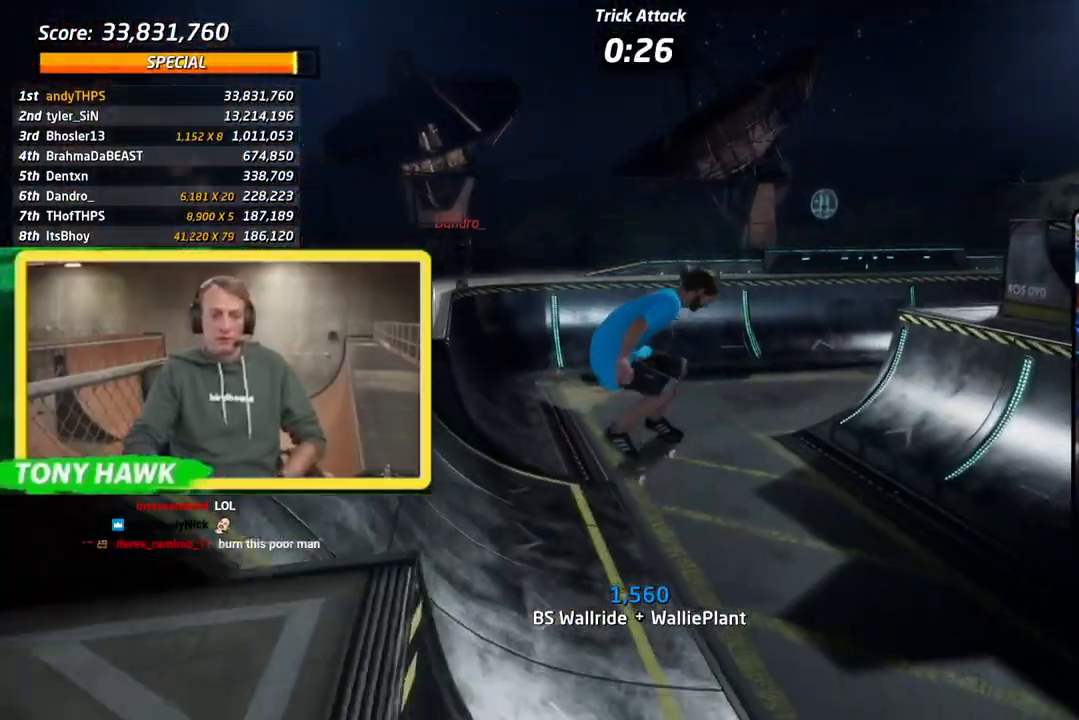
{"buttons": ["CROSS"], "left_stick": "center", "right_stick": "center"}
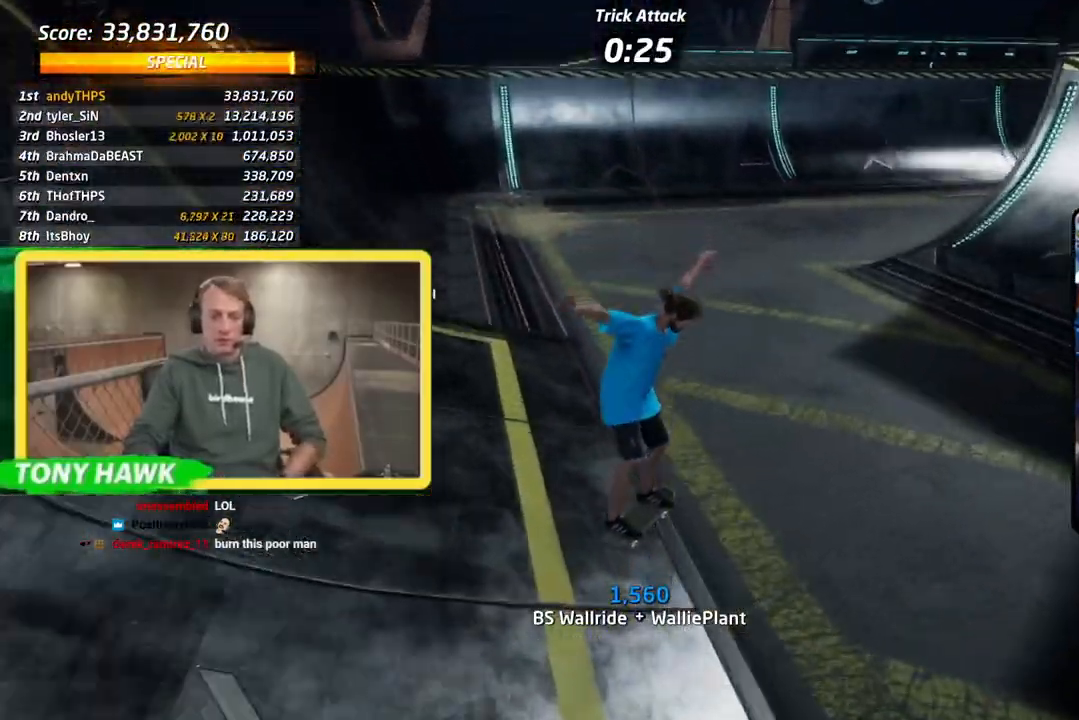
{"buttons": ["CROSS", "DPAD_RIGHT"], "left_stick": "center", "right_stick": "center", "events": [[17, "DPAD_LEFT", "down"], [50, "DPAD_DOWN", "down"], [50, "DPAD_RIGHT", "down"], [67, "DPAD_LEFT", "up"], [484, "DPAD_DOWN", "up"]]}
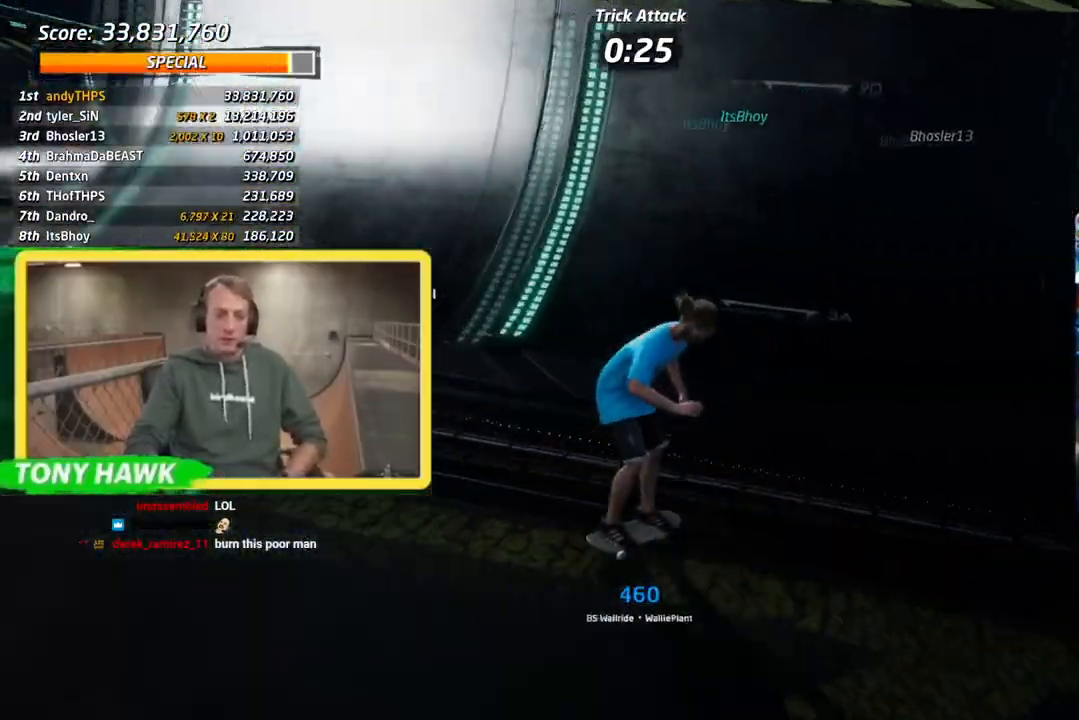
{"buttons": [], "left_stick": "center", "right_stick": "center", "events": [[116, "DPAD_RIGHT", "up"], [317, "DPAD_LEFT", "down"], [400, "DPAD_LEFT", "up"], [483, "CROSS", "up"]]}
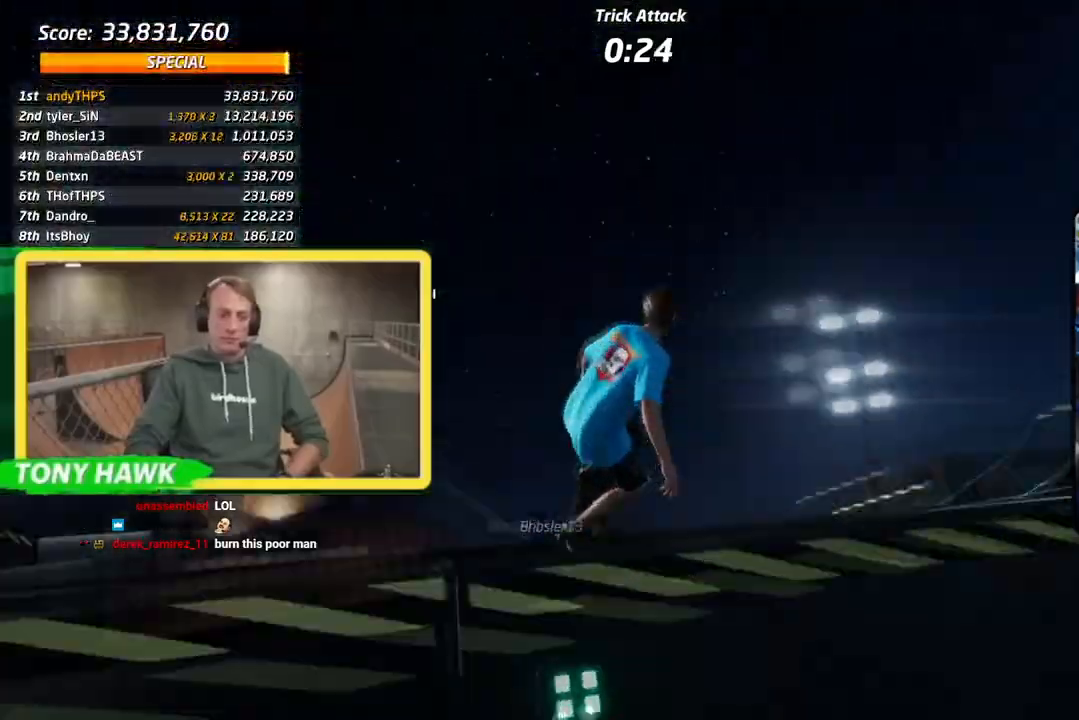
{"buttons": ["CIRCLE", "R1", "DPAD_RIGHT"], "left_stick": "center", "right_stick": "center", "events": [[17, "DPAD_RIGHT", "down"], [33, "R1", "down"], [50, "CIRCLE", "down"]]}
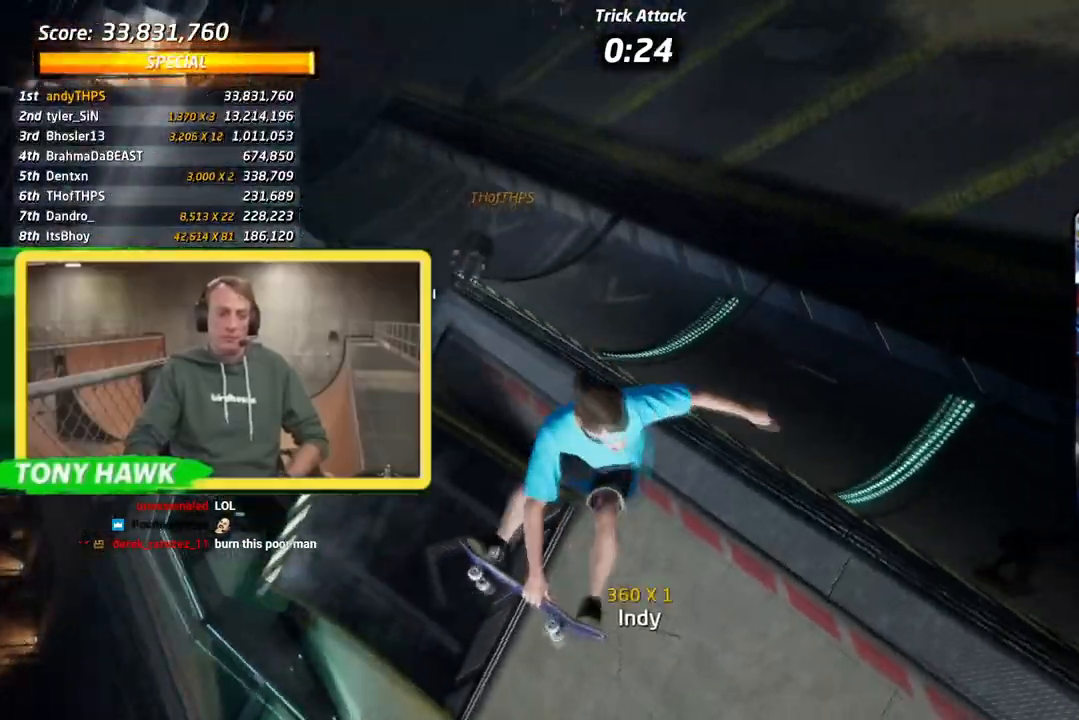
{"buttons": ["CIRCLE", "R1", "DPAD_RIGHT"], "left_stick": "center", "right_stick": "center", "events": []}
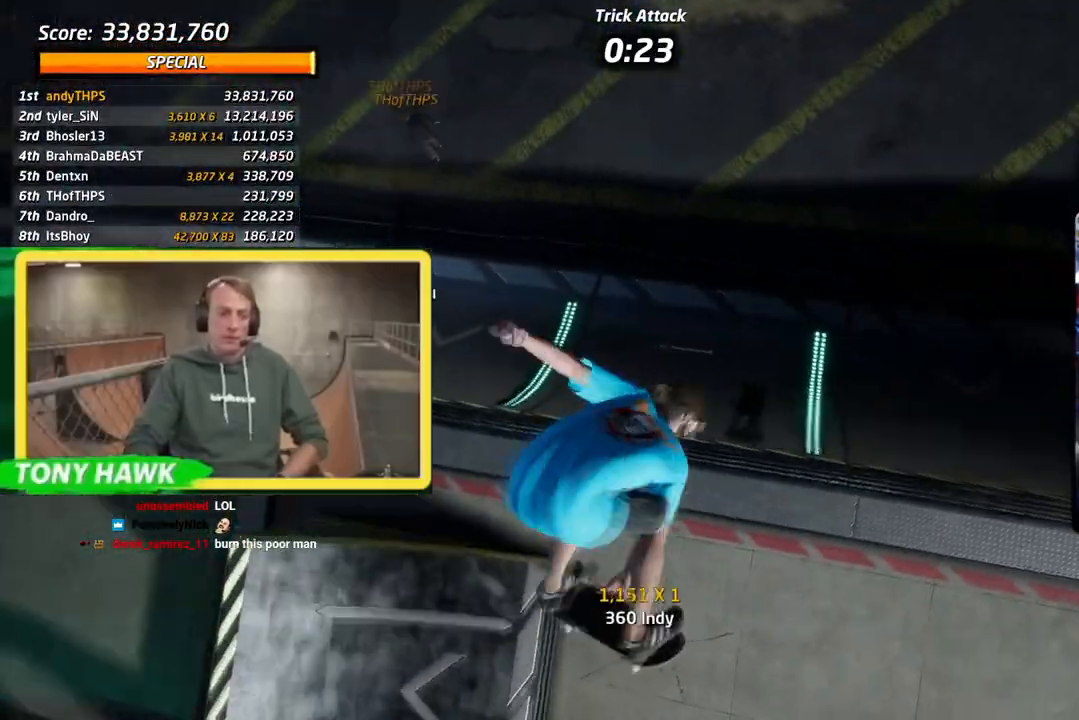
{"buttons": ["CIRCLE"], "left_stick": "center", "right_stick": "center", "events": [[67, "R1", "up"], [117, "DPAD_RIGHT", "up"]]}
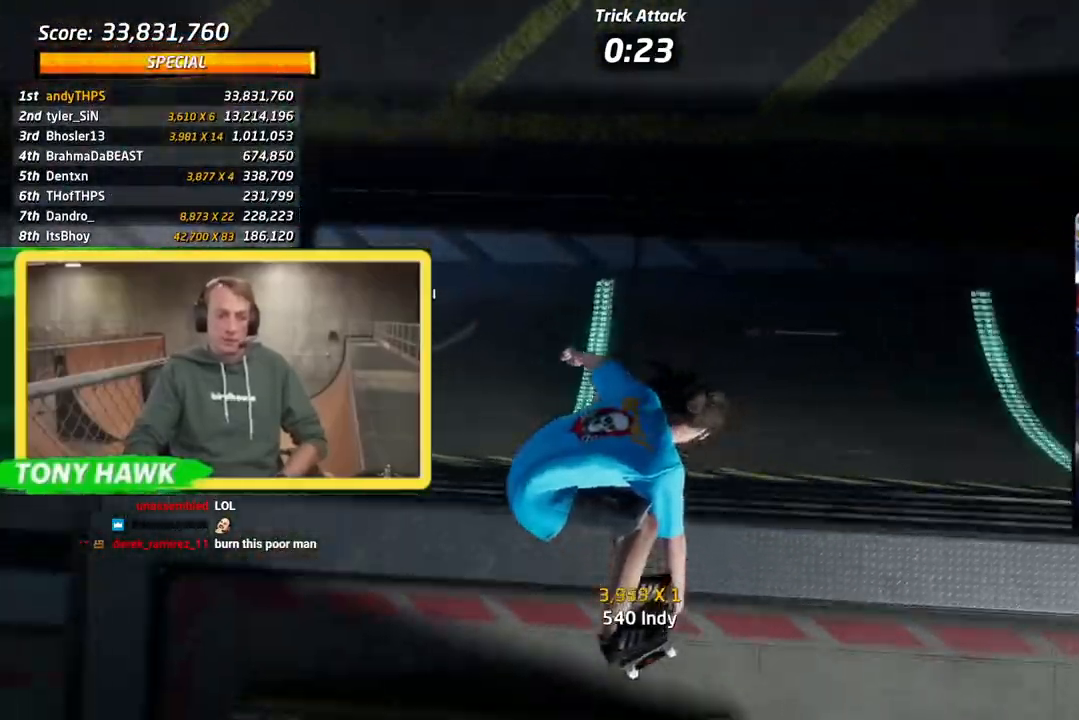
{"buttons": ["CROSS"], "left_stick": "center", "right_stick": "center", "events": [[83, "CIRCLE", "up"], [133, "CROSS", "down"], [317, "DPAD_RIGHT", "down"], [467, "DPAD_RIGHT", "up"]]}
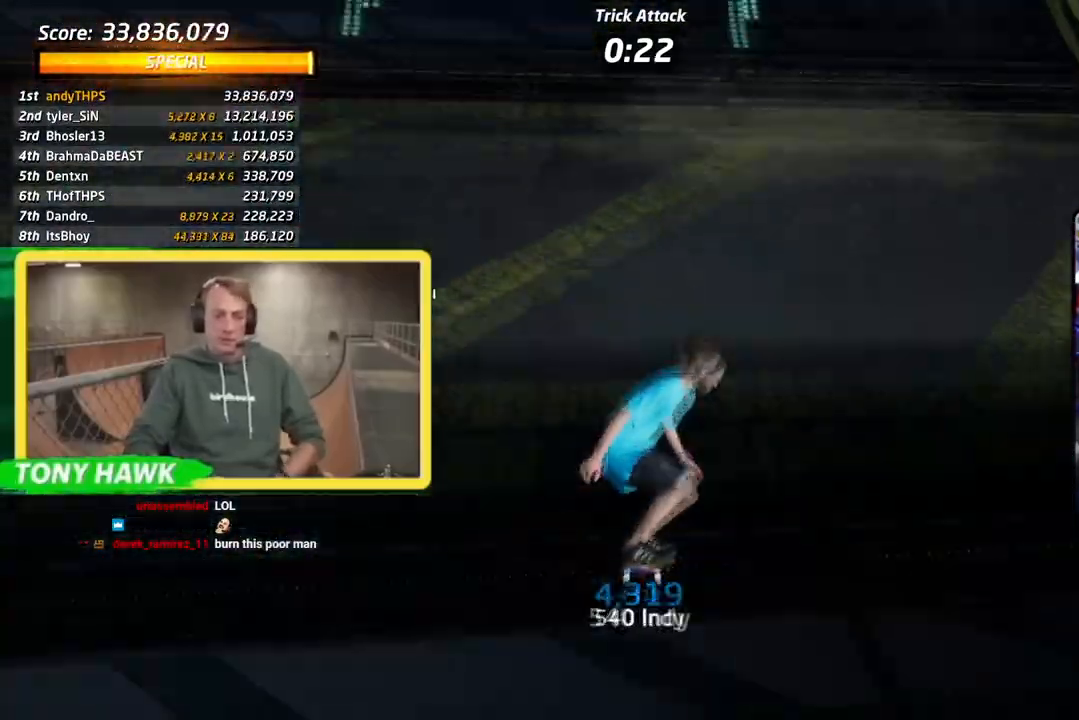
{"buttons": ["CROSS"], "left_stick": "center", "right_stick": "center", "events": [[50, "DPAD_LEFT", "down"], [100, "R2", "down"], [184, "DPAD_LEFT", "up"], [200, "R1", "down"], [234, "R2", "up"], [317, "R2", "down"], [350, "R1", "up"], [400, "DPAD_UP", "down"], [467, "R2", "up"], [484, "DPAD_UP", "up"]]}
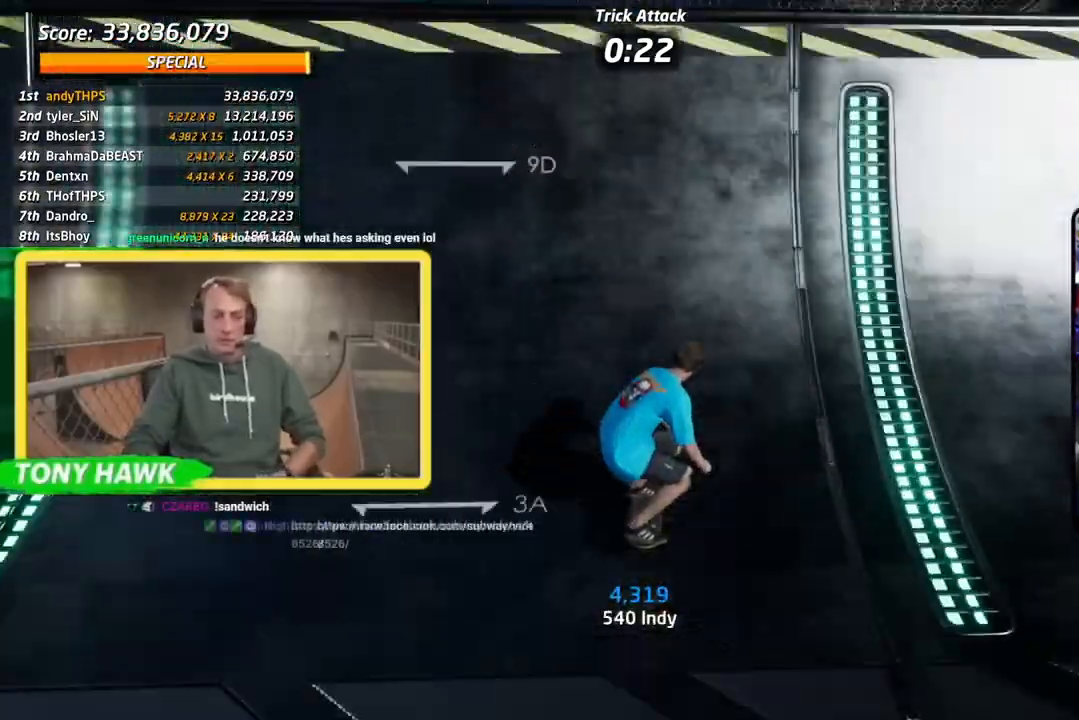
{"buttons": ["R1", "DPAD_DOWN", "DPAD_RIGHT"], "left_stick": "center", "right_stick": "center"}
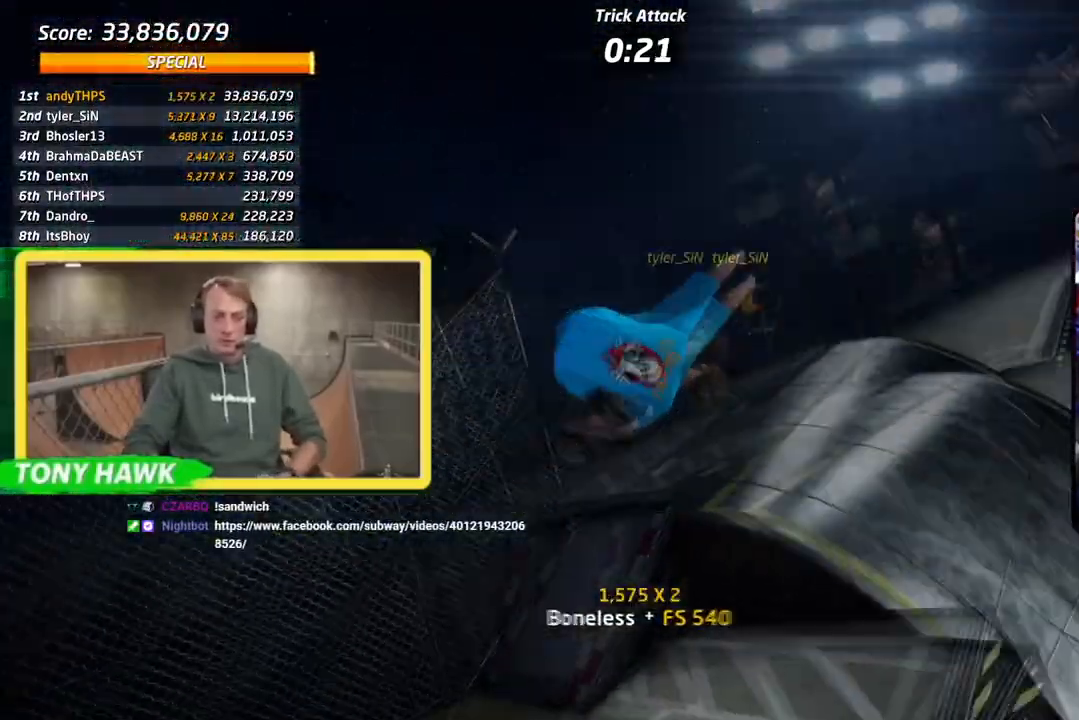
{"buttons": ["CIRCLE", "R1", "DPAD_RIGHT"], "left_stick": "center", "right_stick": "center", "events": [[17, "DPAD_DOWN", "up"], [67, "CIRCLE", "down"]]}
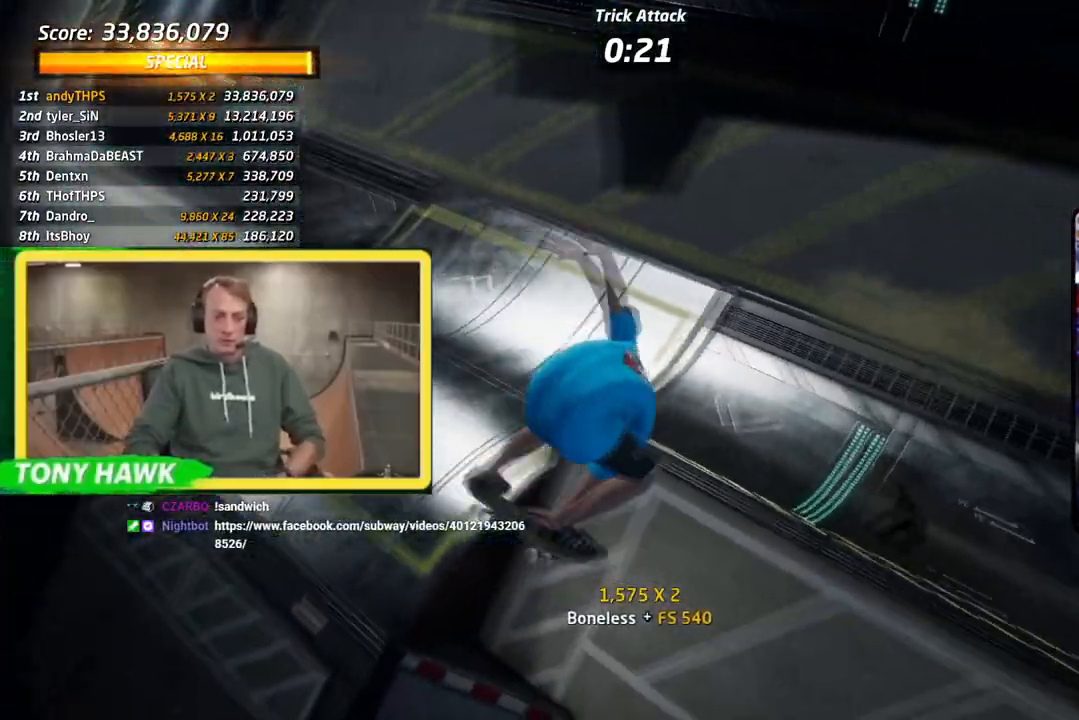
{"buttons": ["CIRCLE", "R1", "DPAD_RIGHT"], "left_stick": "center", "right_stick": "center", "events": []}
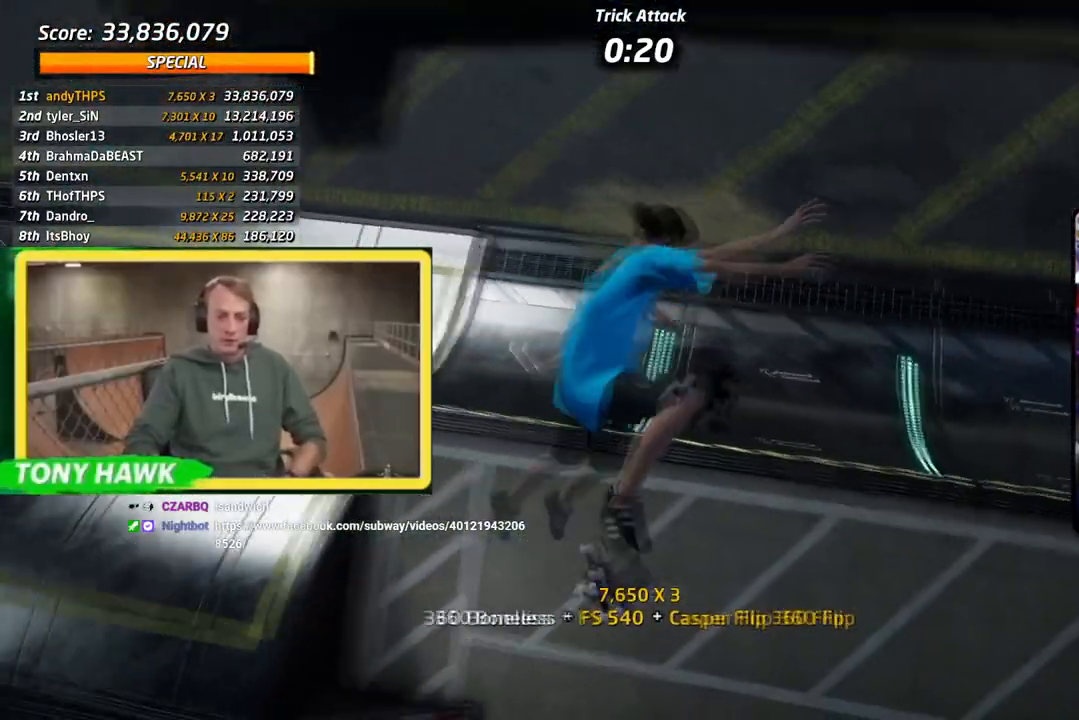
{"buttons": ["CIRCLE", "R1", "DPAD_RIGHT"], "left_stick": "center", "right_stick": "center", "events": []}
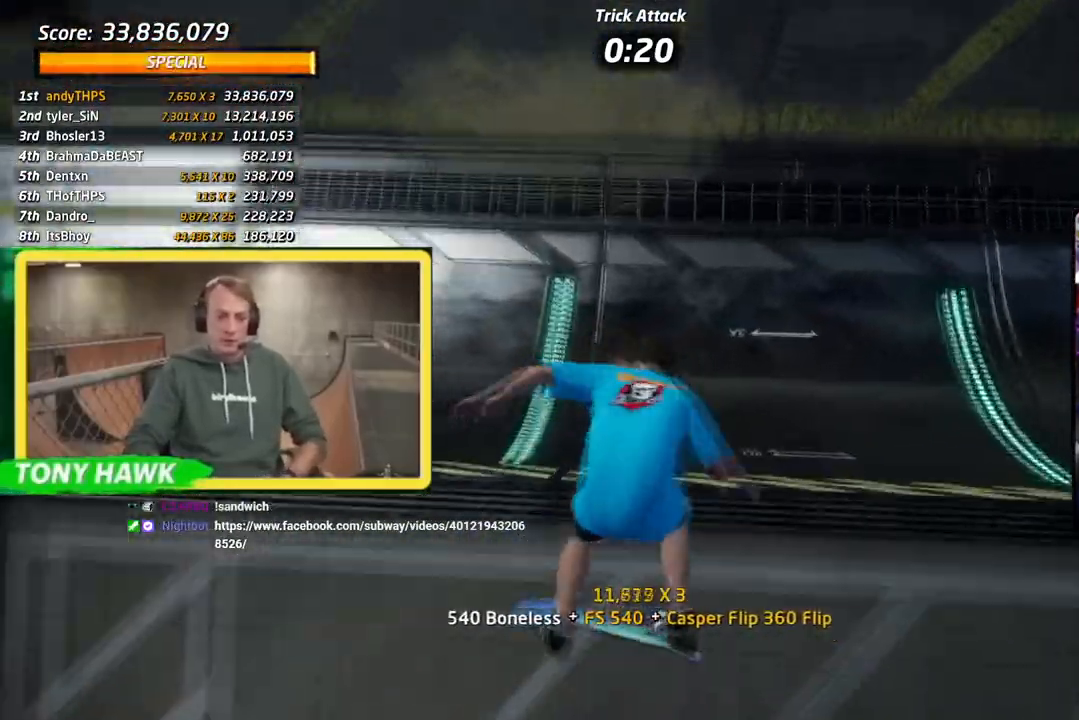
{"buttons": ["CROSS", "DPAD_UP"], "left_stick": "center", "right_stick": "center", "events": [[83, "CROSS", "down"], [133, "CIRCLE", "up"], [166, "R2", "down"], [250, "DPAD_RIGHT", "up"], [300, "DPAD_DOWN", "down"], [317, "R2", "up"], [367, "R1", "up"], [417, "DPAD_UP", "down"], [433, "DPAD_DOWN", "up"]]}